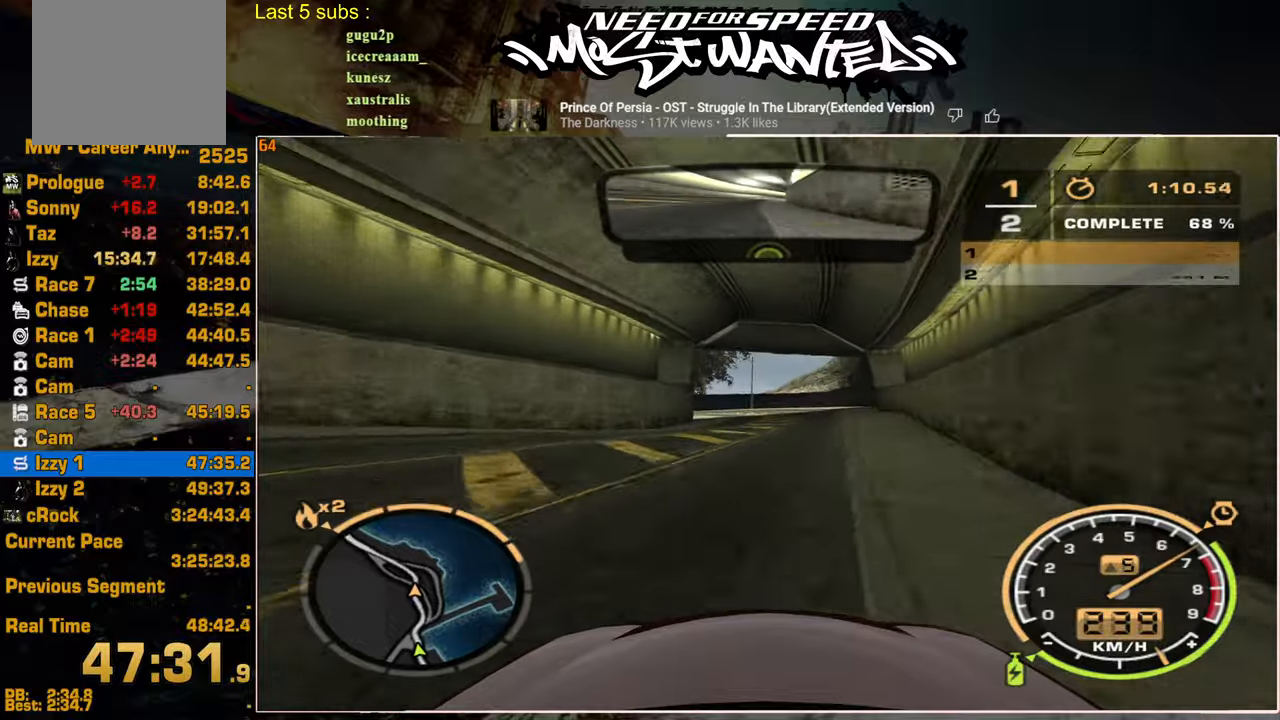
Gameplay with a controller (PlayStation layout); each line is a JSON object with the inputs held at the frame after it. "events" lists button and stick changes between this image and that frame as [ms after this image, input, new state], when the widget could be followed in between.
{"buttons": ["R2"], "left_stick": "center", "right_stick": "center", "events": []}
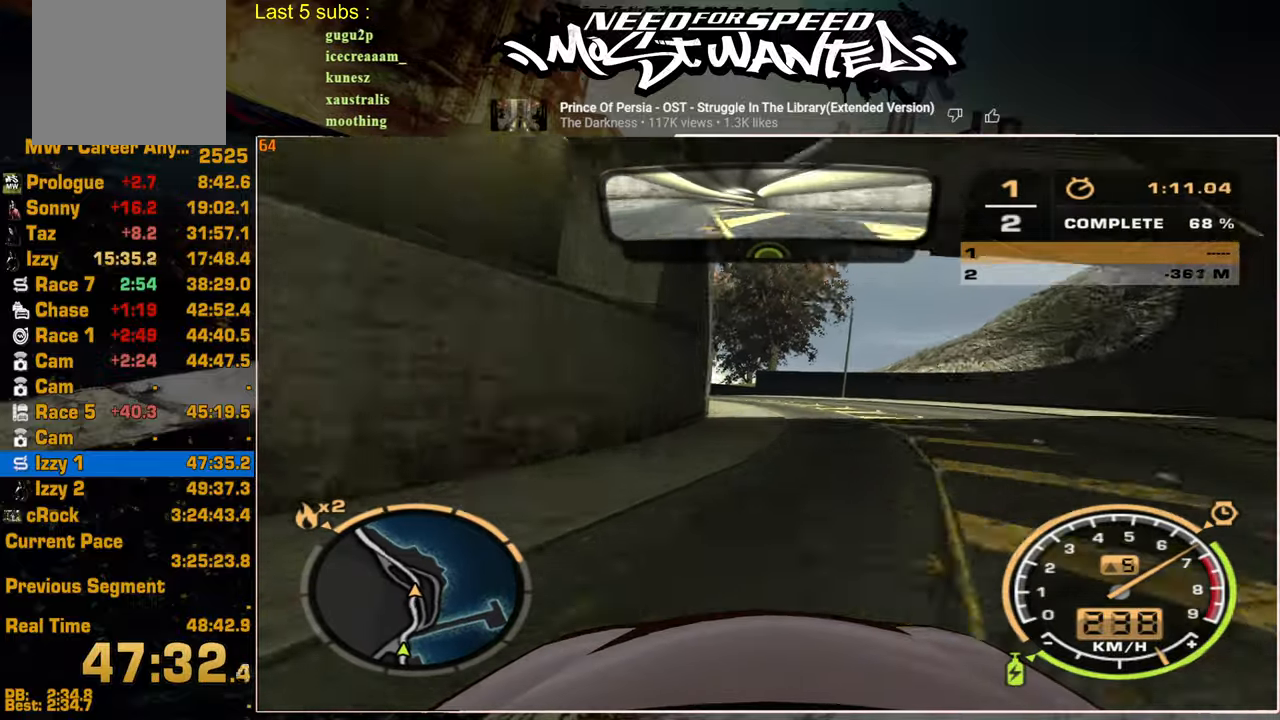
{"buttons": ["R2"], "left_stick": "center", "right_stick": "center", "events": []}
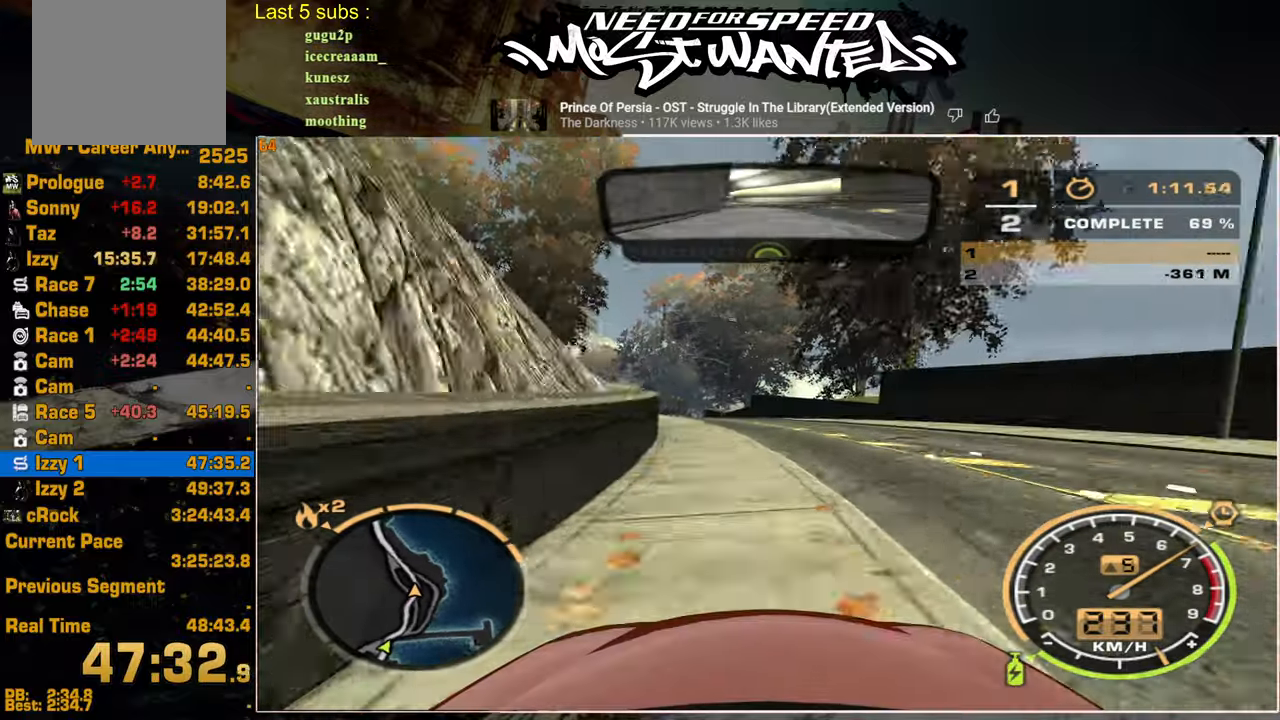
{"buttons": ["R2"], "left_stick": "center", "right_stick": "center", "events": []}
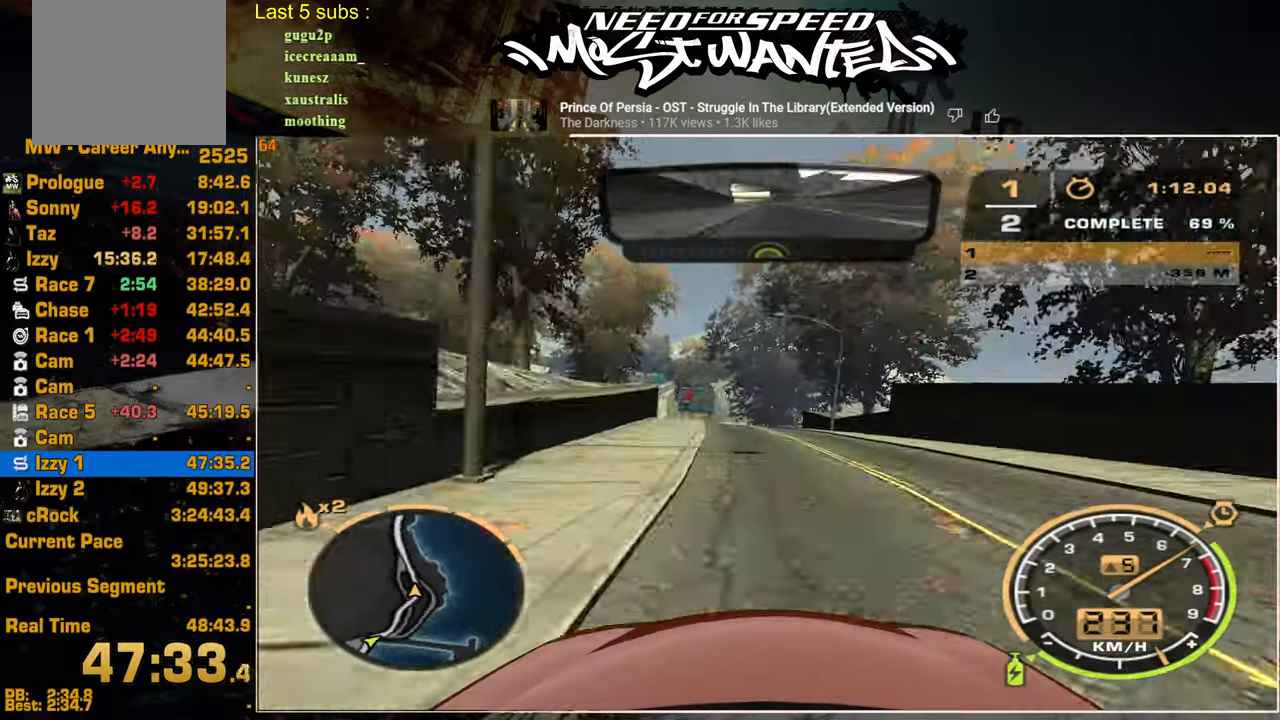
{"buttons": ["L1", "R2"], "left_stick": "center", "right_stick": "center", "events": [[284, "L1", "down"]]}
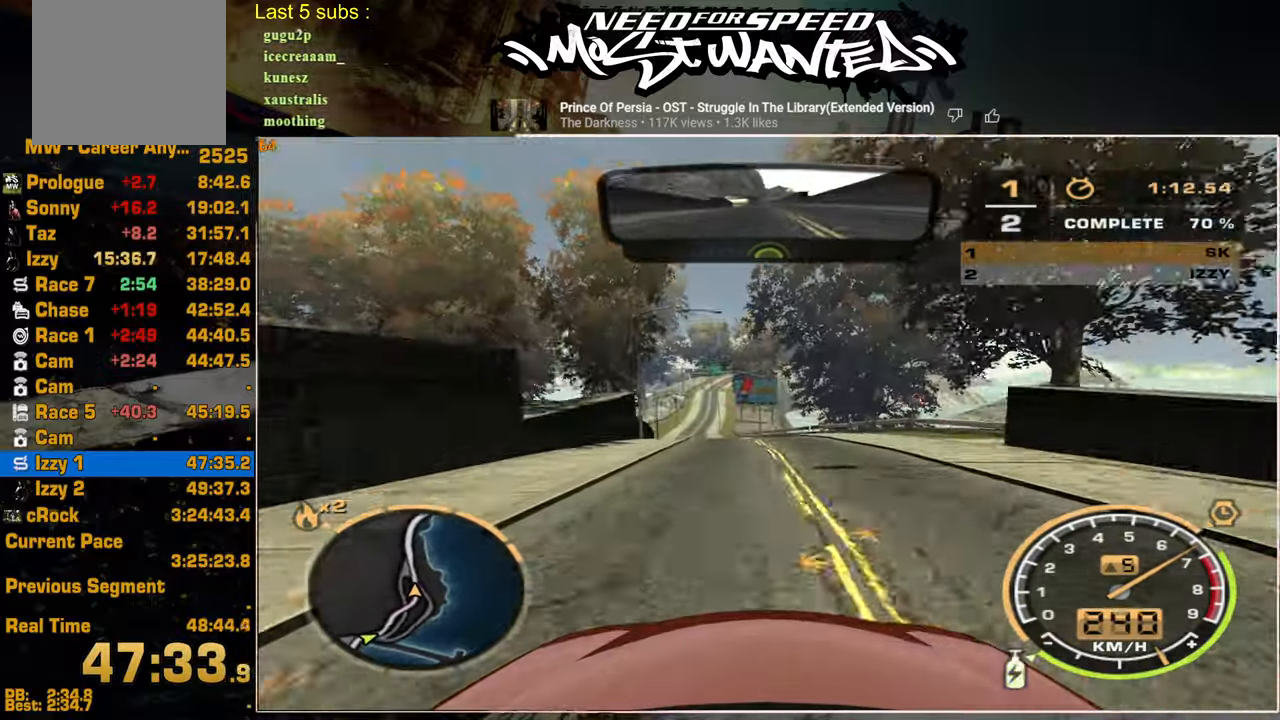
{"buttons": ["L1", "R2"], "left_stick": "center", "right_stick": "center", "events": []}
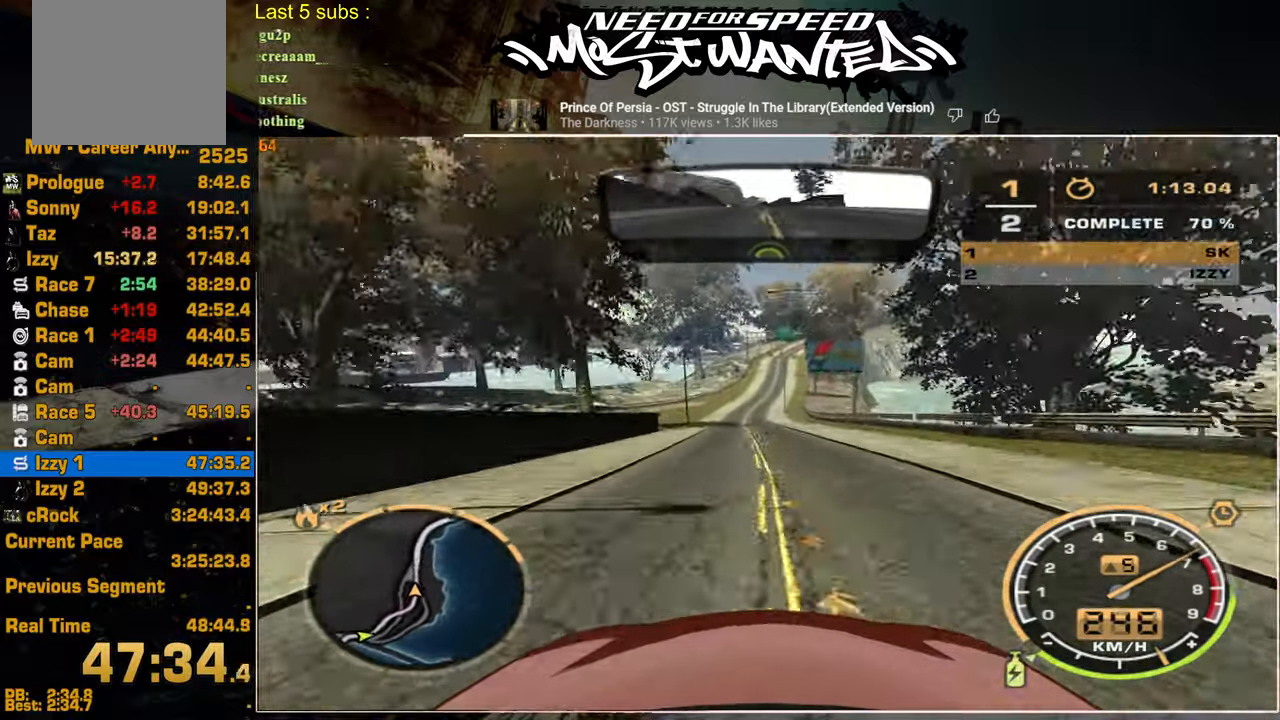
{"buttons": ["L1", "R2"], "left_stick": "center", "right_stick": "center", "events": []}
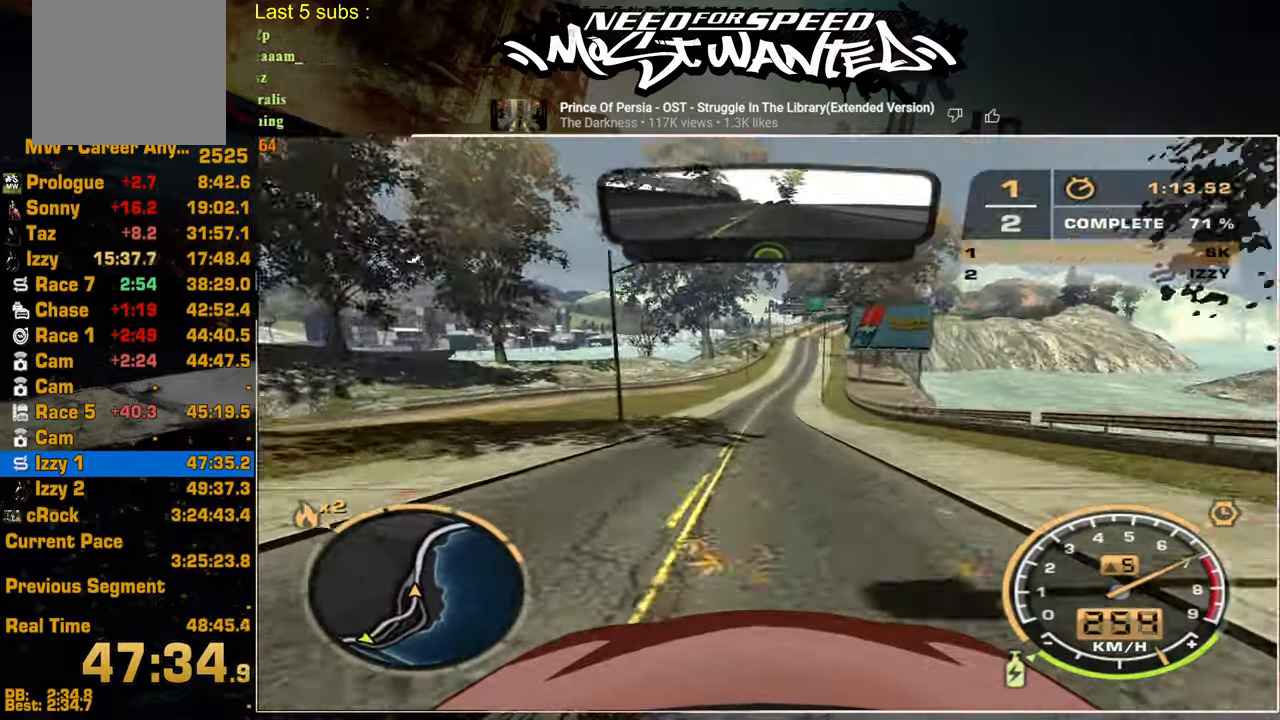
{"buttons": ["R2"], "left_stick": "center", "right_stick": "center", "events": [[450, "L1", "up"]]}
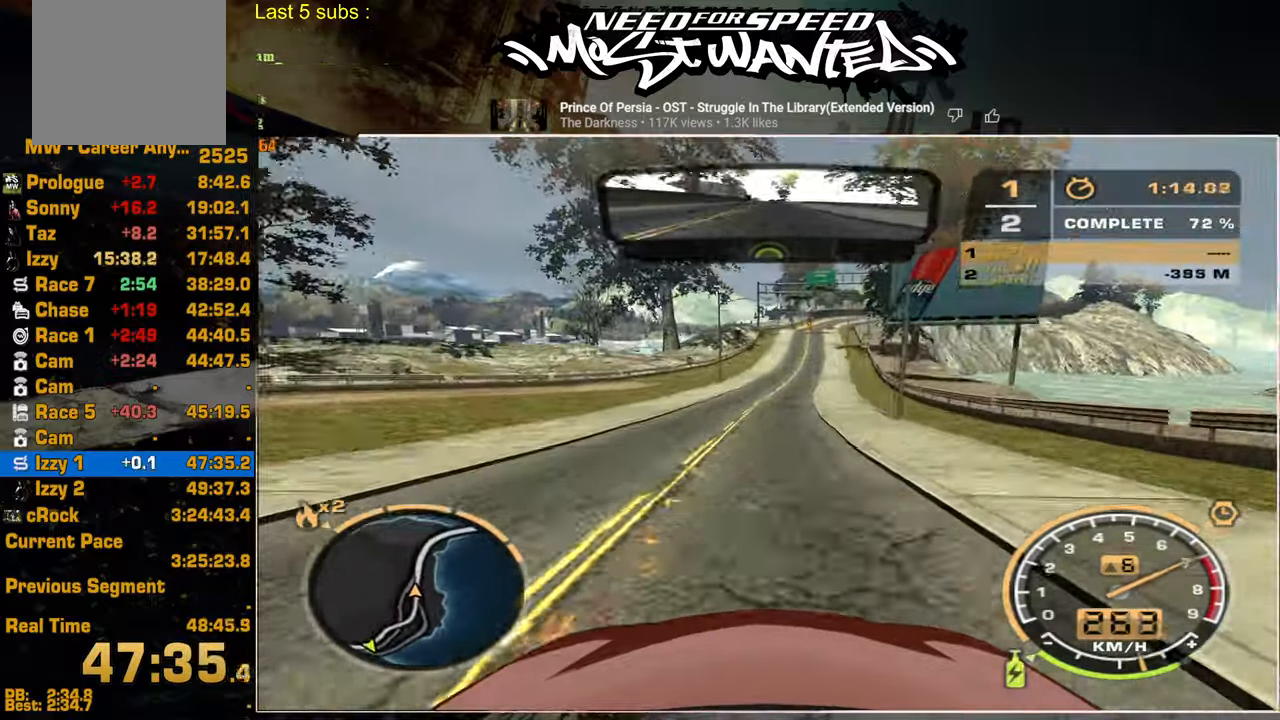
{"buttons": ["R2"], "left_stick": "center", "right_stick": "center", "events": []}
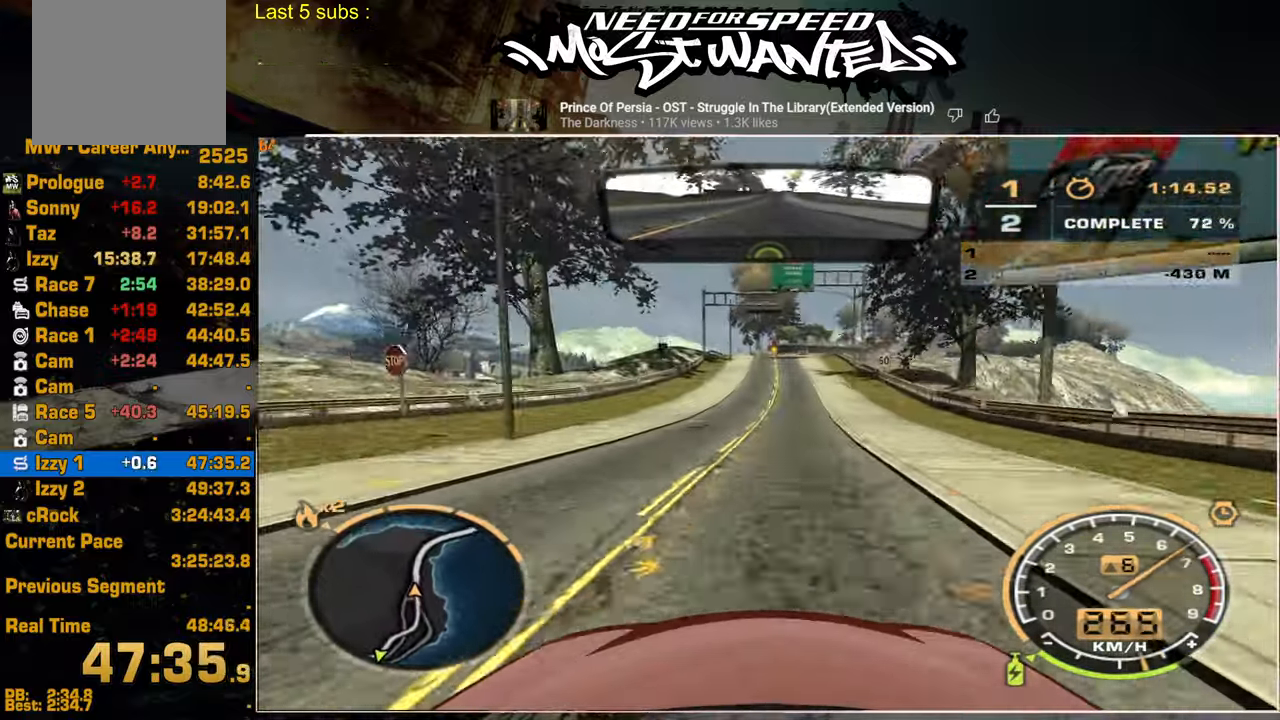
{"buttons": ["R2"], "left_stick": "center", "right_stick": "center", "events": []}
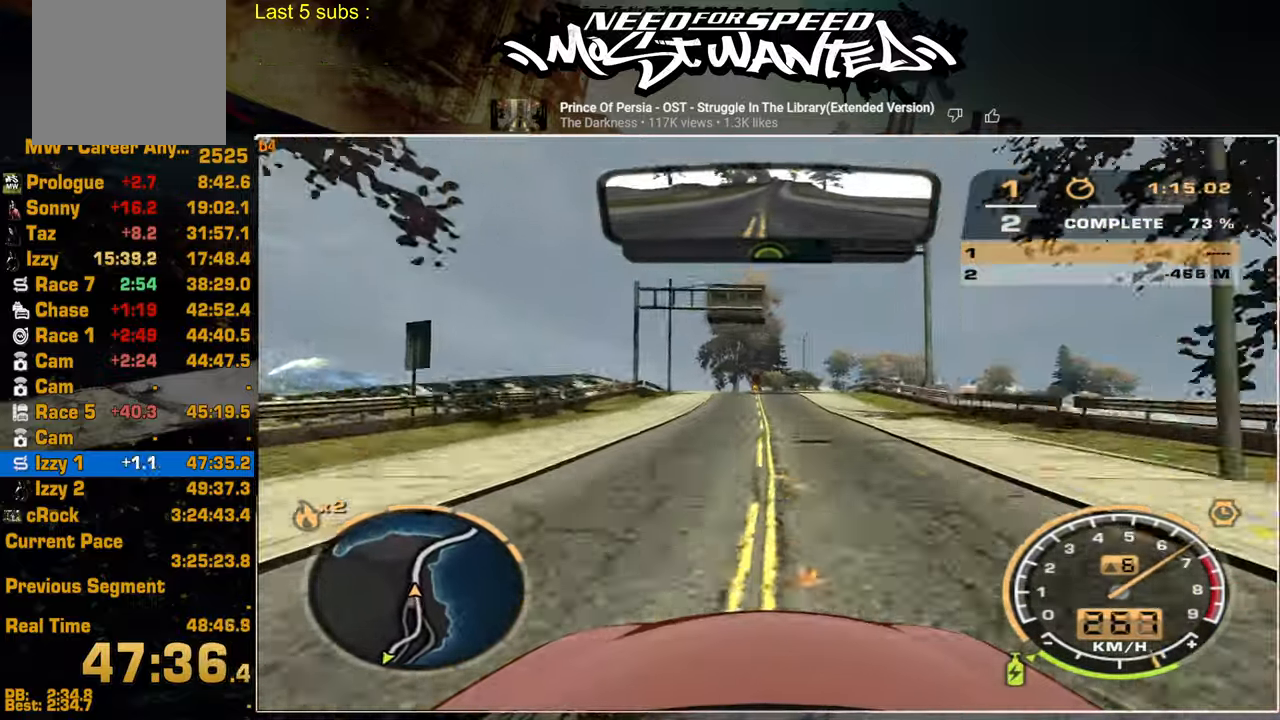
{"buttons": ["R2"], "left_stick": "center", "right_stick": "center", "events": []}
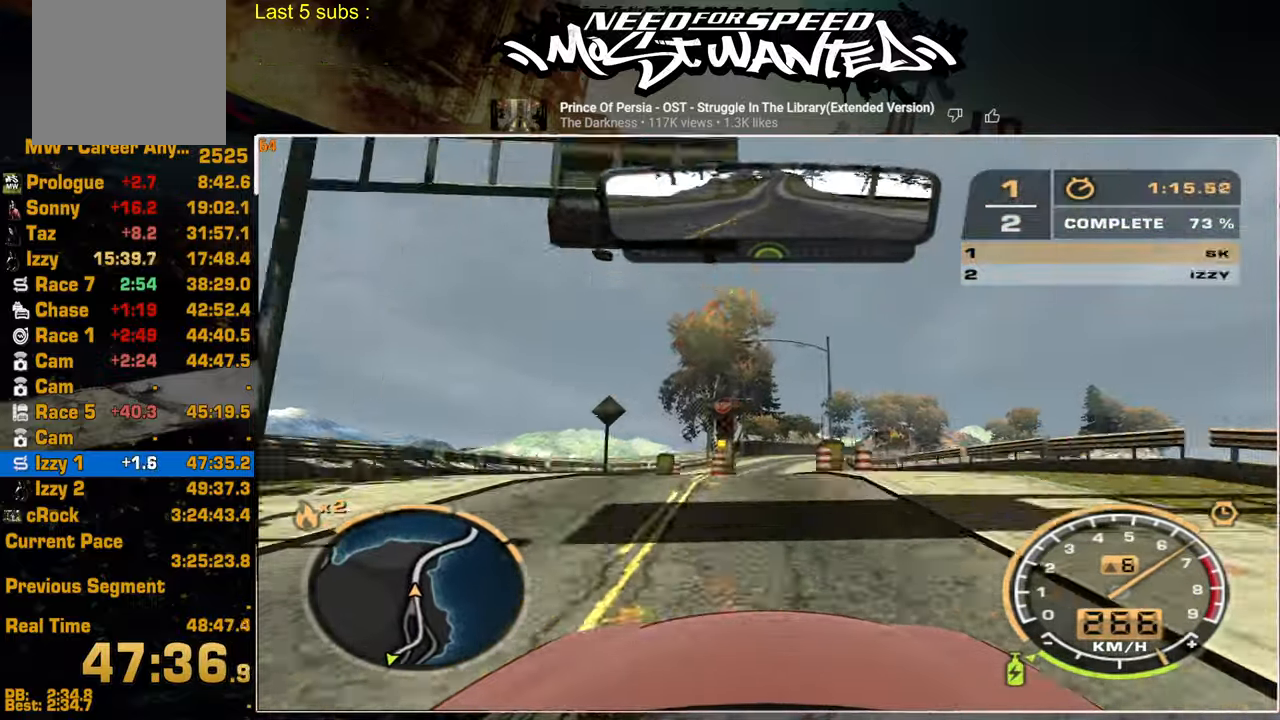
{"buttons": ["R2"], "left_stick": "center", "right_stick": "center", "events": []}
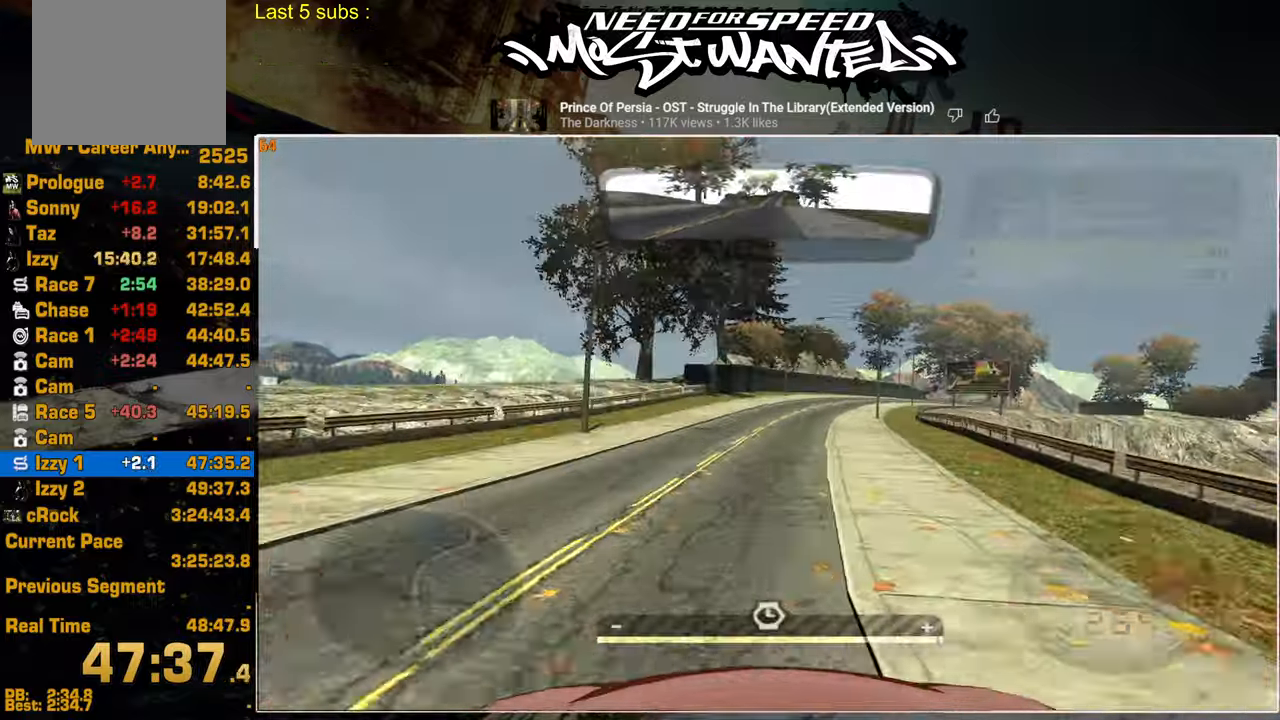
{"buttons": ["R2"], "left_stick": "up-right", "right_stick": "center", "events": [[367, "left_stick", "up-right"]]}
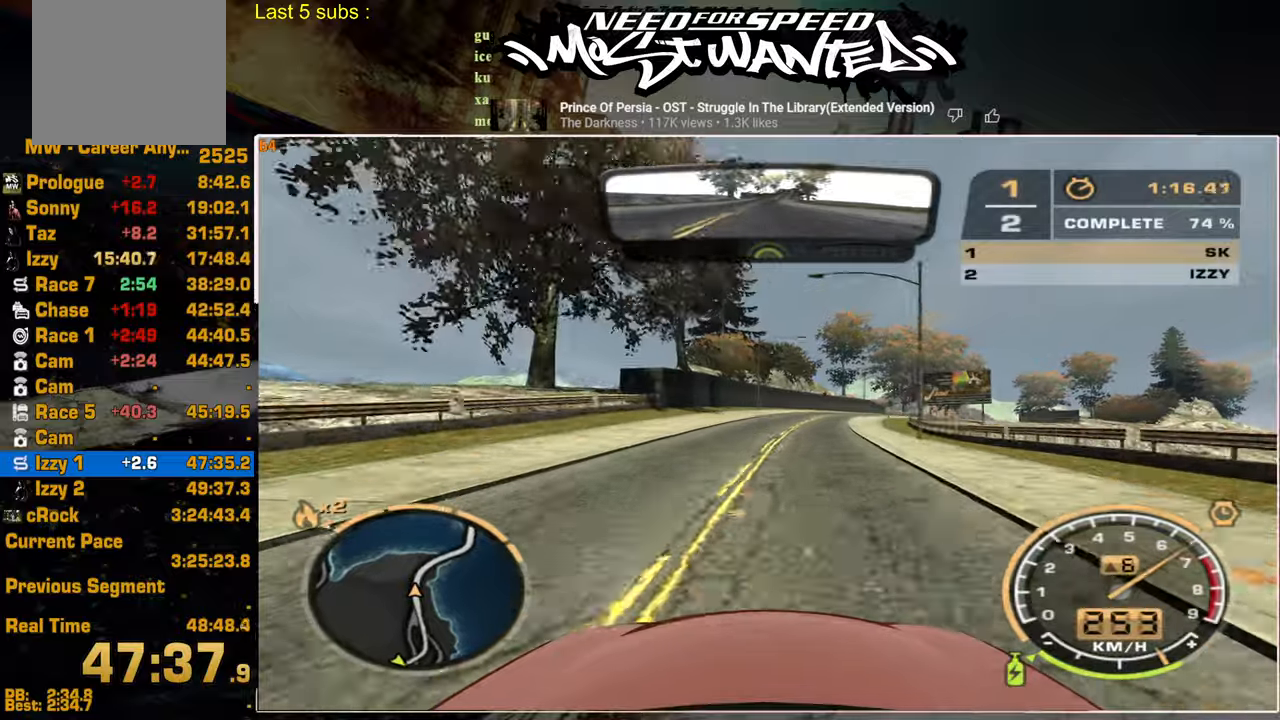
{"buttons": ["R2"], "left_stick": "up-right", "right_stick": "center", "events": []}
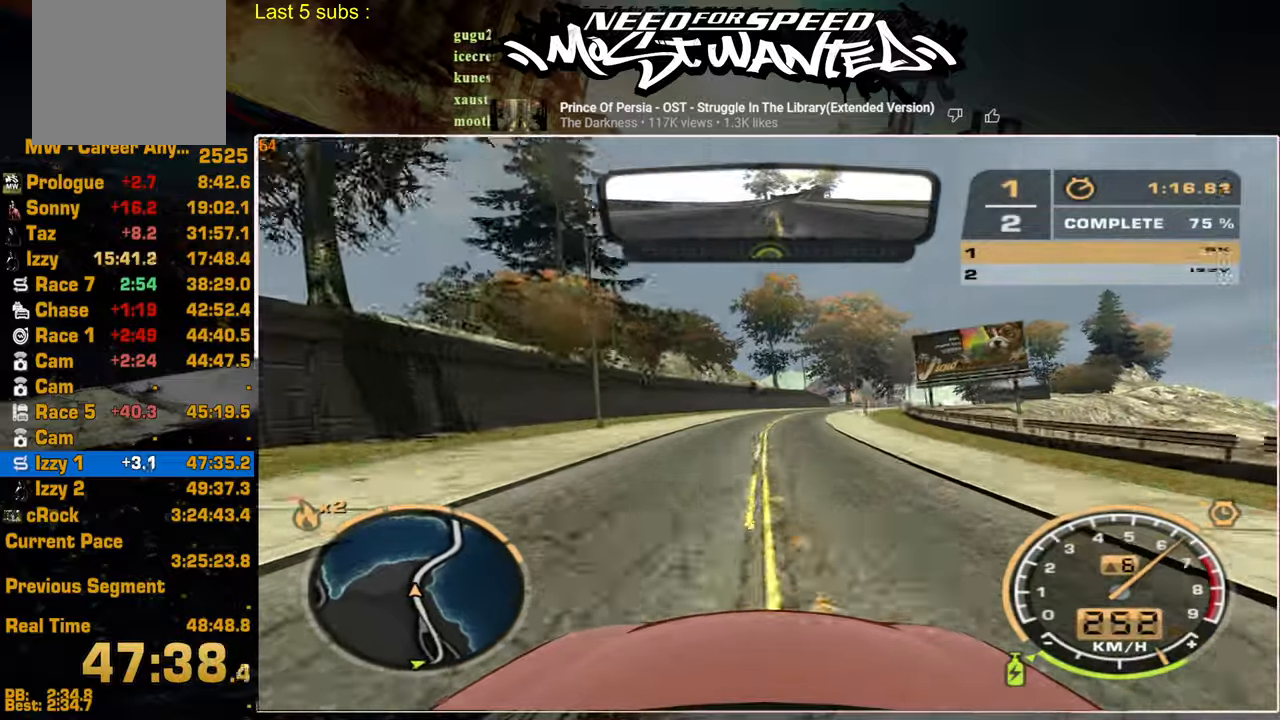
{"buttons": ["R2"], "left_stick": "up-right", "right_stick": "center", "events": []}
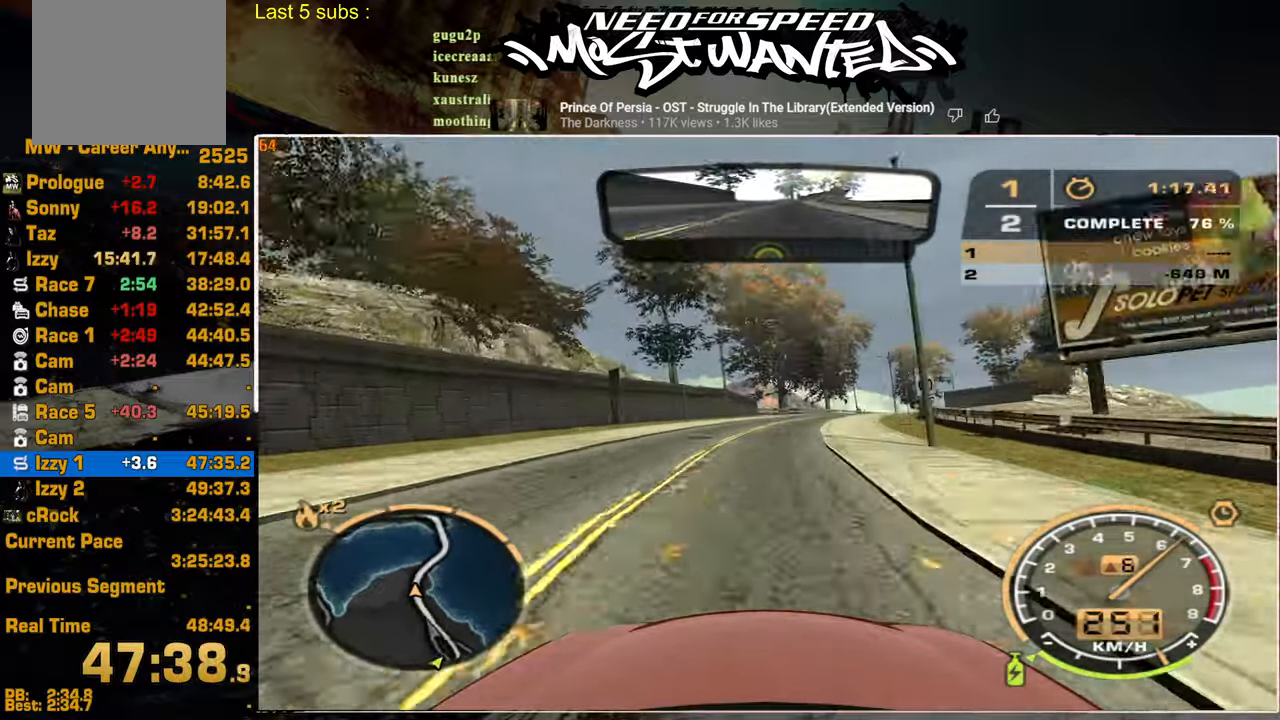
{"buttons": ["R2"], "left_stick": "up-right", "right_stick": "center", "events": []}
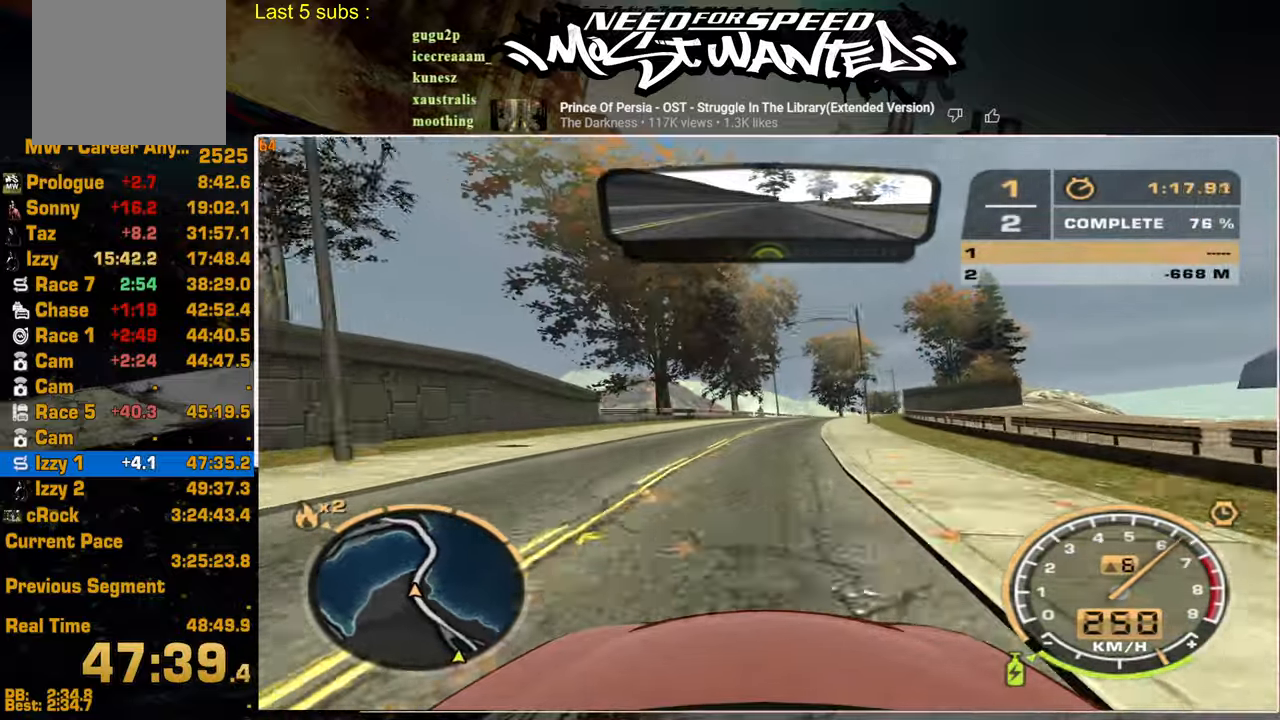
{"buttons": ["R2"], "left_stick": "up-right", "right_stick": "center", "events": []}
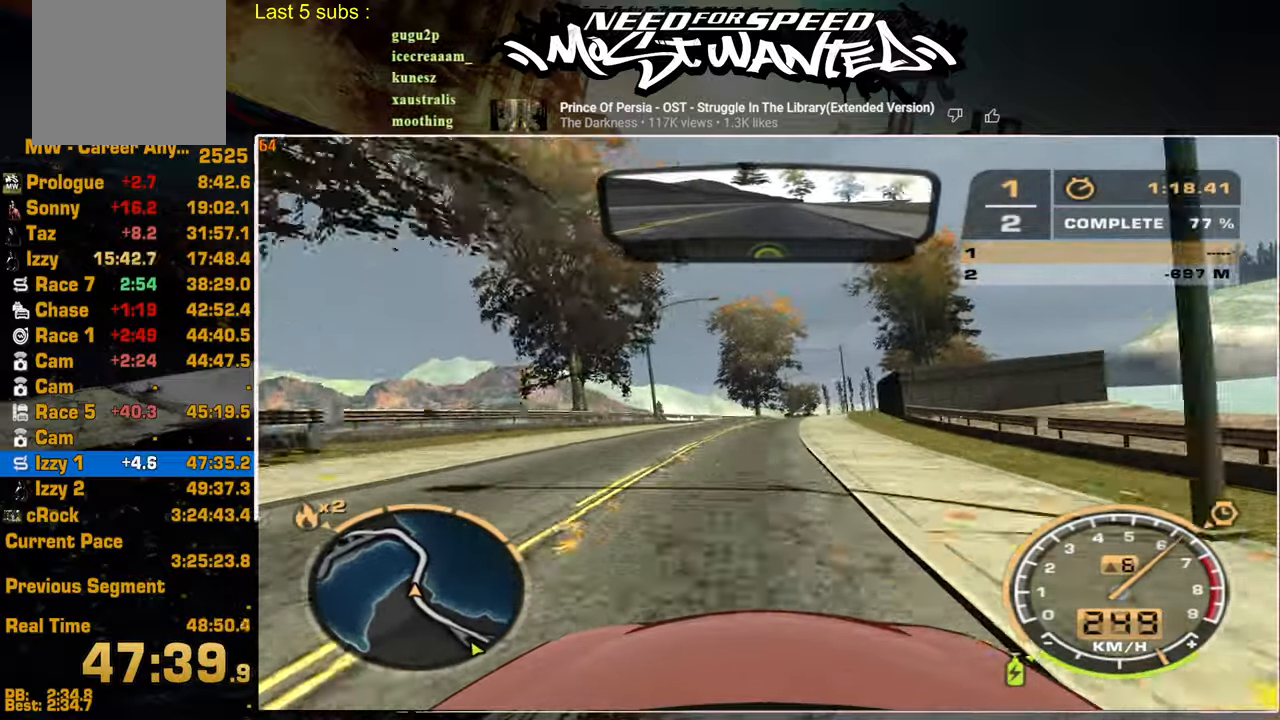
{"buttons": ["R2"], "left_stick": "center", "right_stick": "center", "events": [[34, "left_stick", "center"]]}
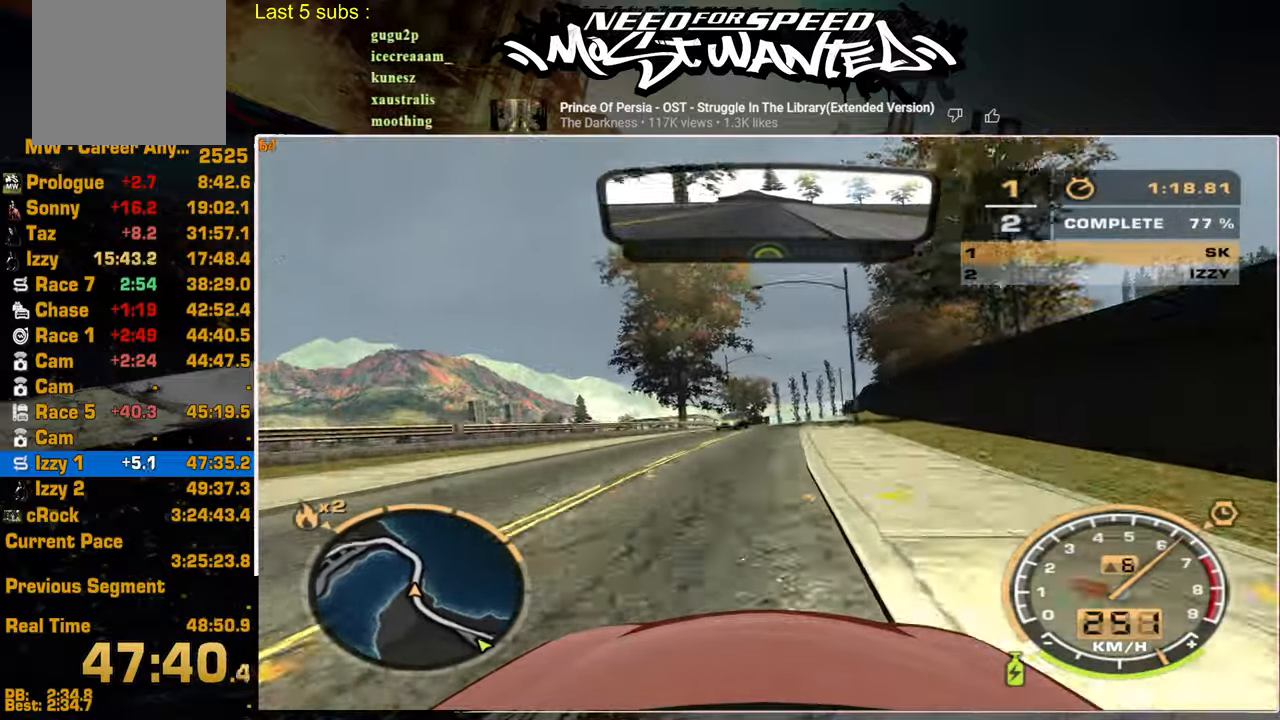
{"buttons": ["R2"], "left_stick": "center", "right_stick": "center", "events": []}
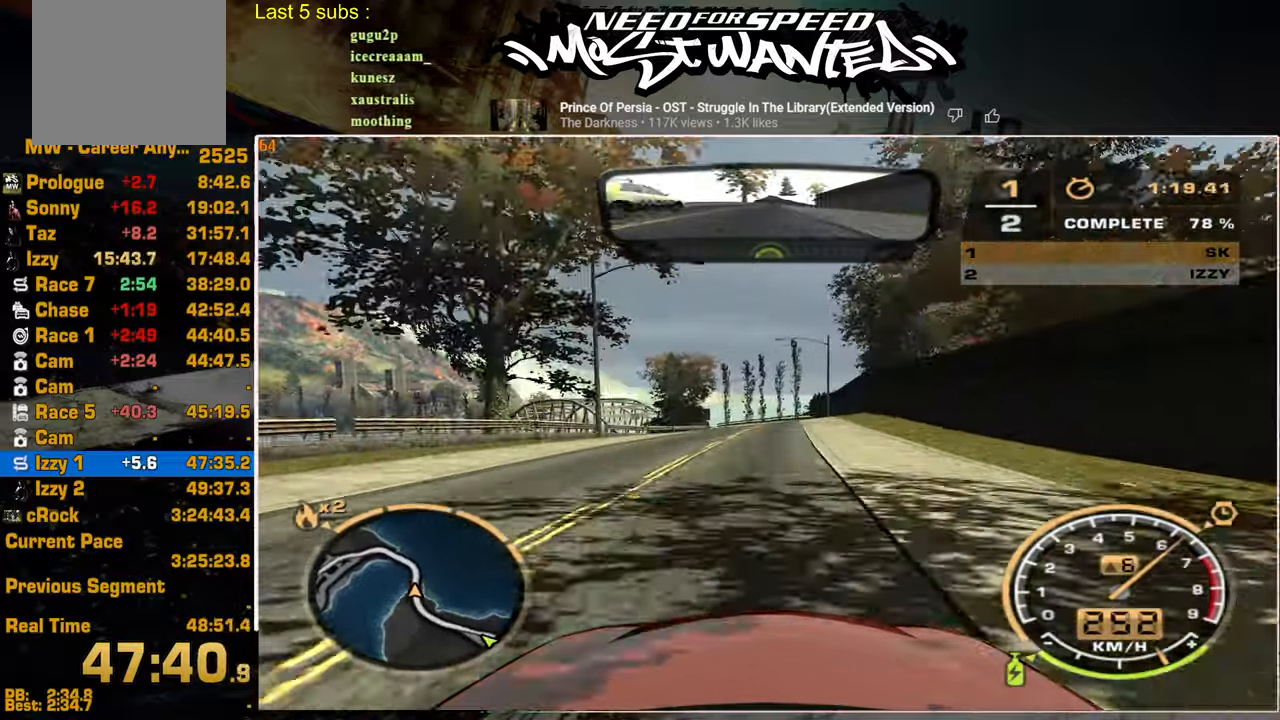
{"buttons": ["R2"], "left_stick": "center", "right_stick": "center", "events": []}
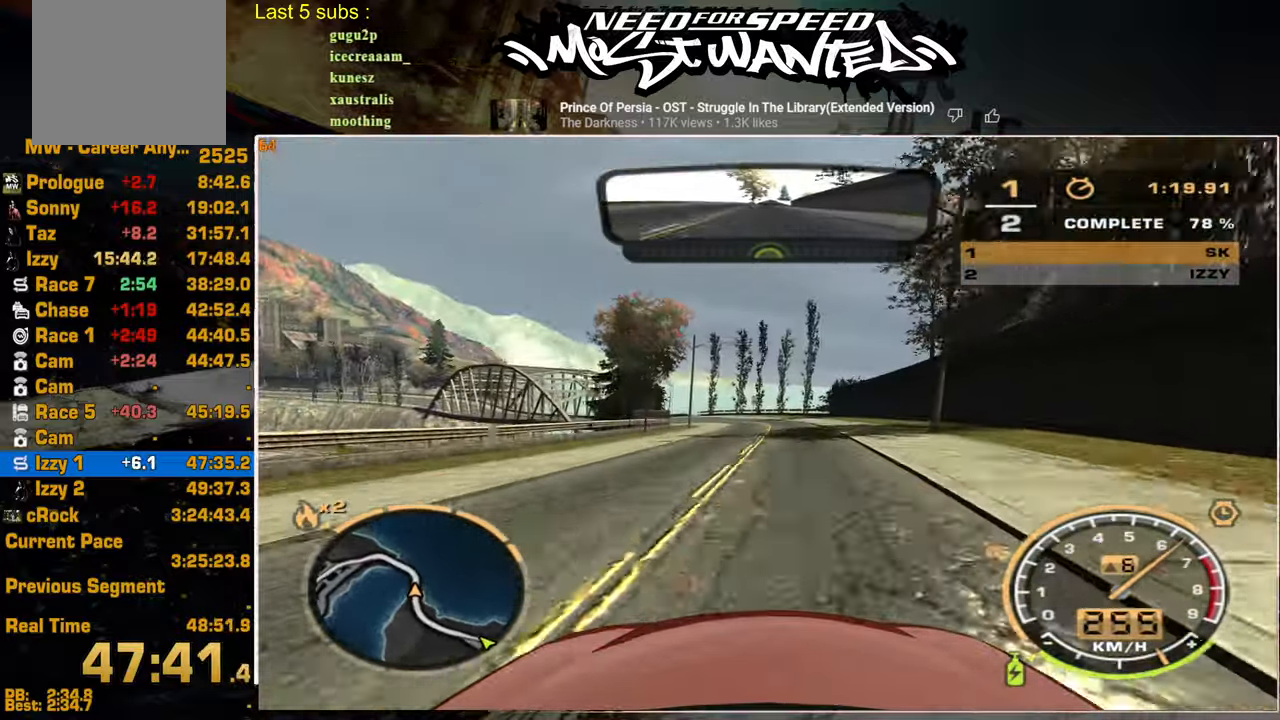
{"buttons": ["R2"], "left_stick": "center", "right_stick": "center", "events": []}
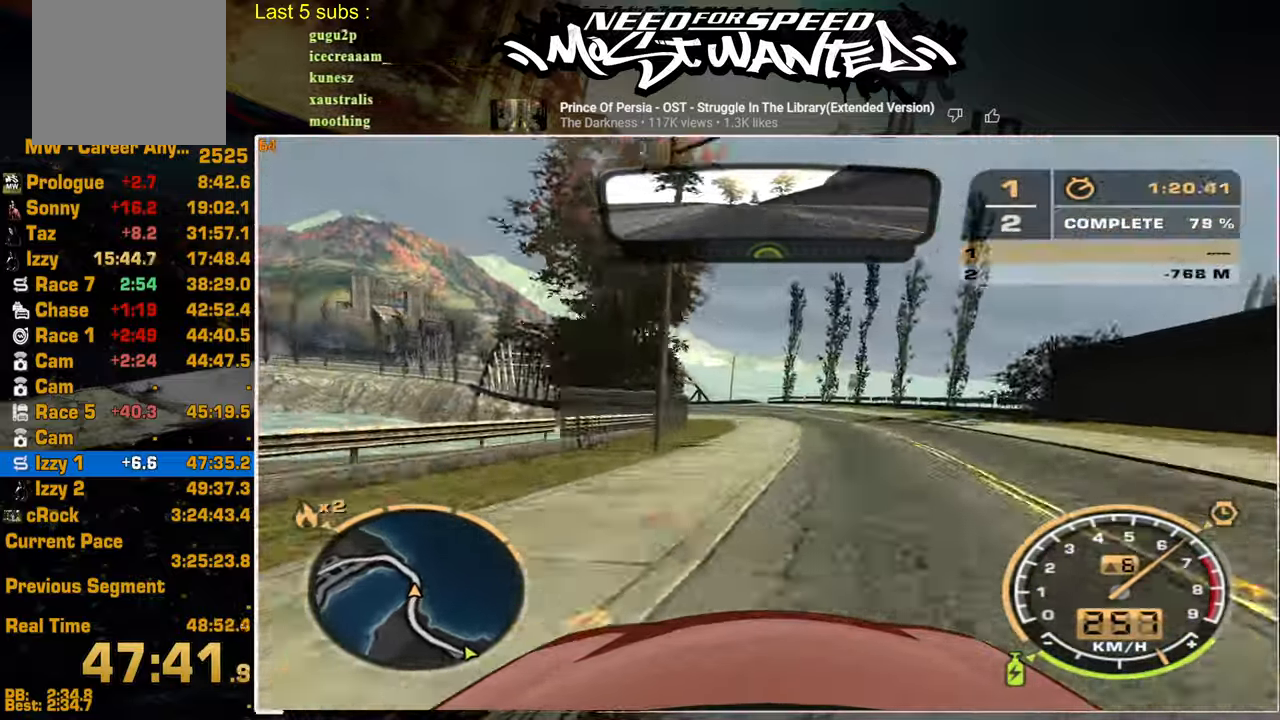
{"buttons": ["R2"], "left_stick": "center", "right_stick": "center", "events": []}
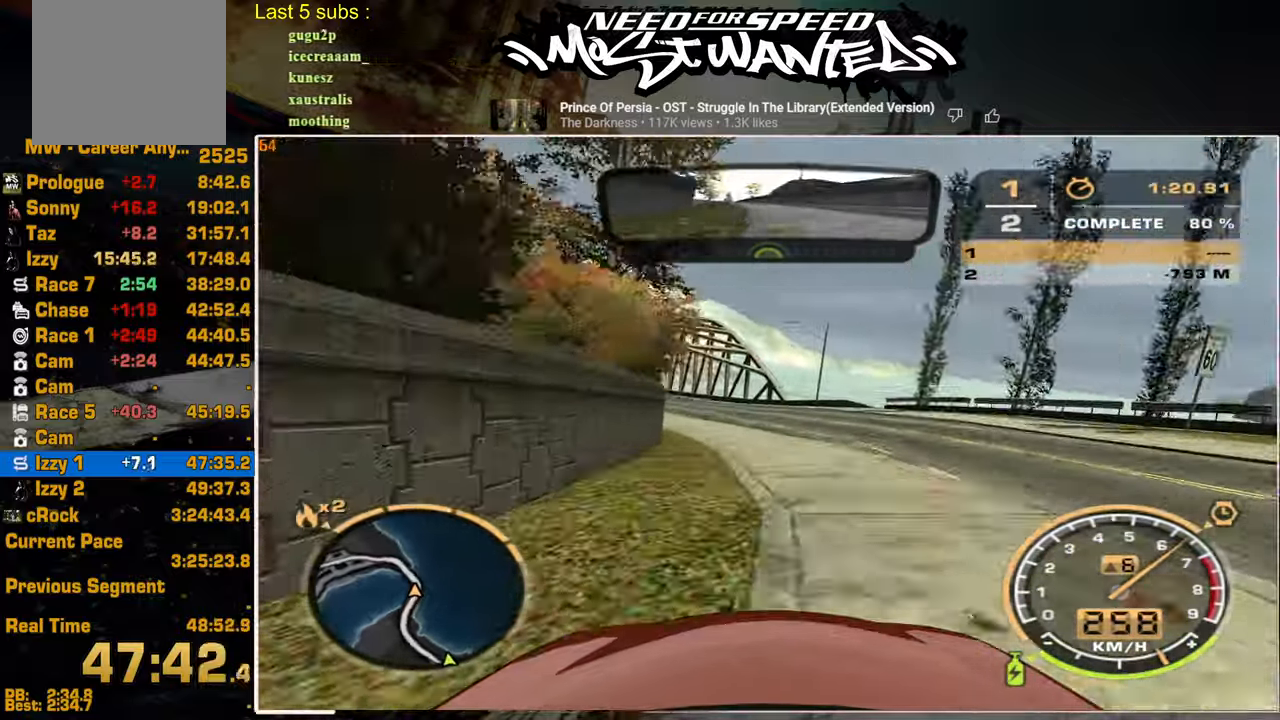
{"buttons": ["R2"], "left_stick": "center", "right_stick": "center", "events": []}
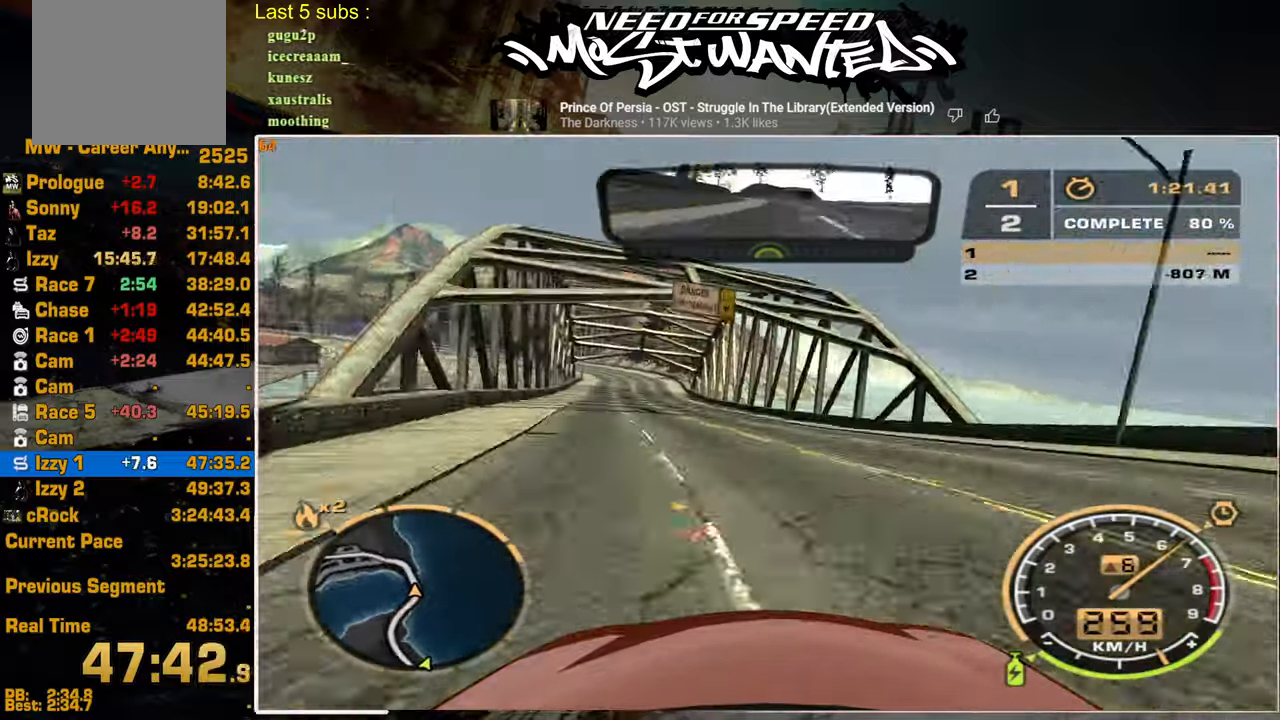
{"buttons": ["R2"], "left_stick": "center", "right_stick": "center", "events": []}
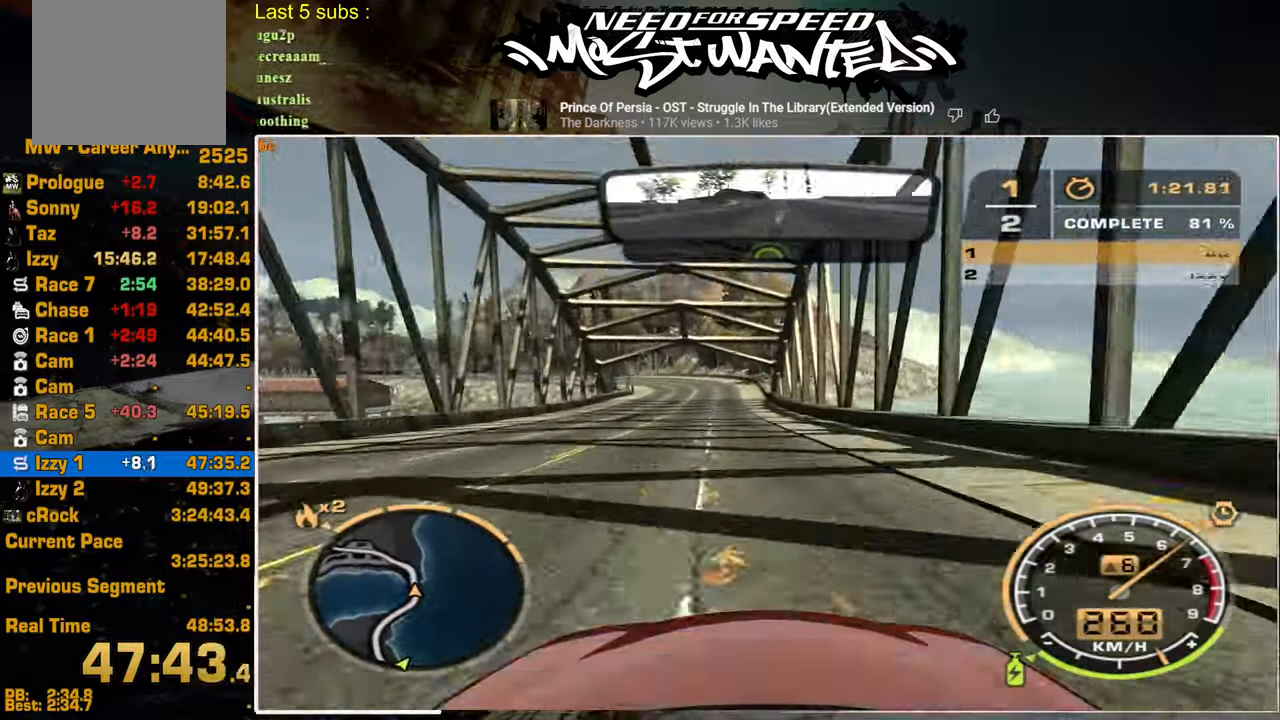
{"buttons": ["R2"], "left_stick": "center", "right_stick": "center", "events": []}
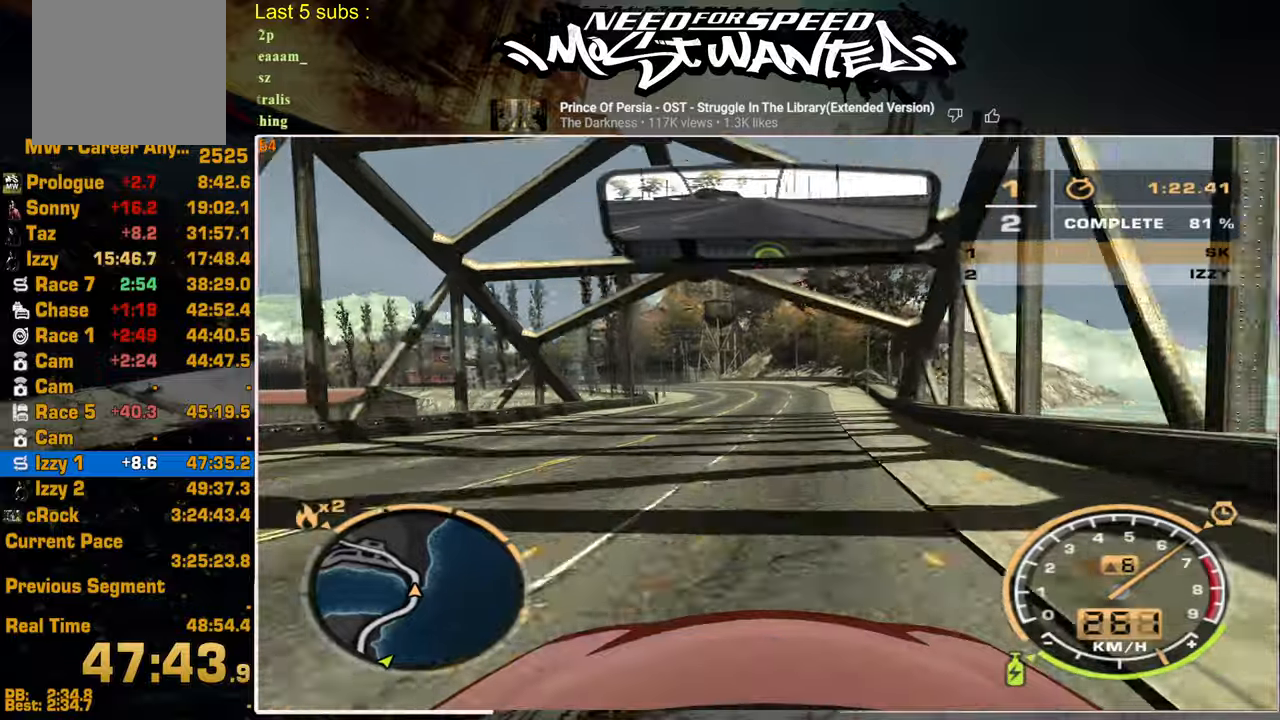
{"buttons": ["R2"], "left_stick": "center", "right_stick": "center", "events": []}
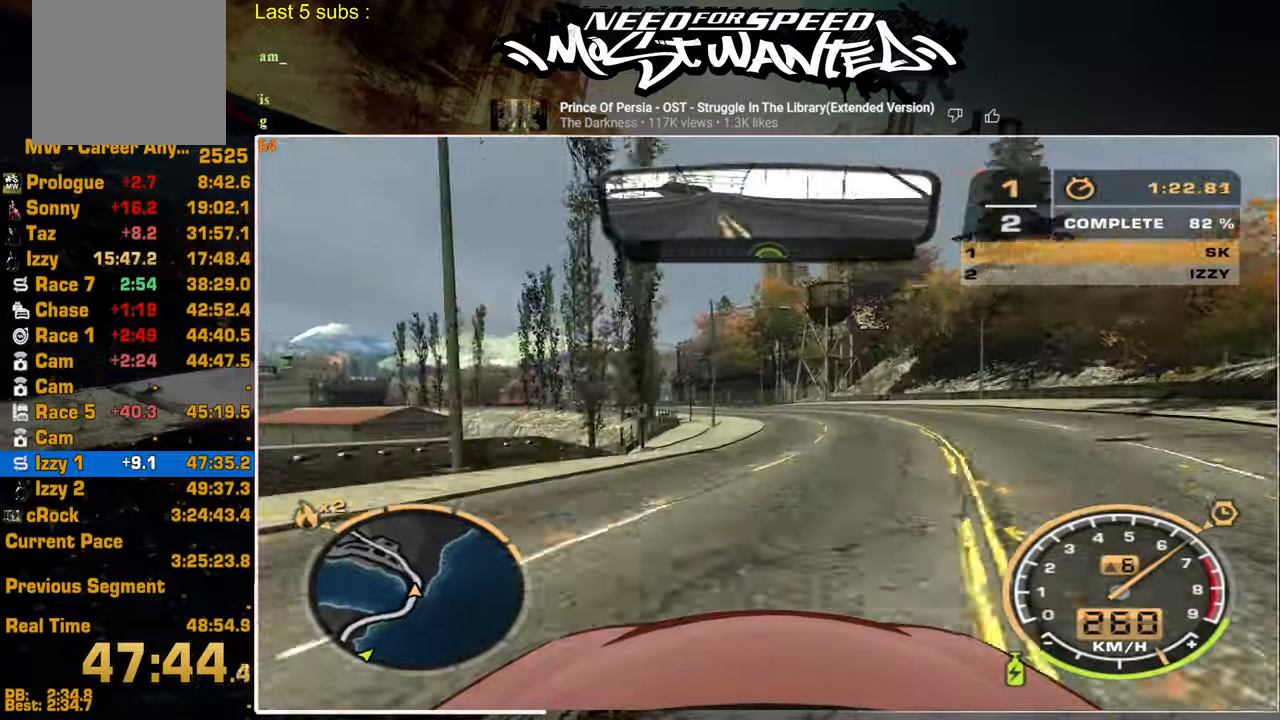
{"buttons": ["R2"], "left_stick": "center", "right_stick": "center", "events": []}
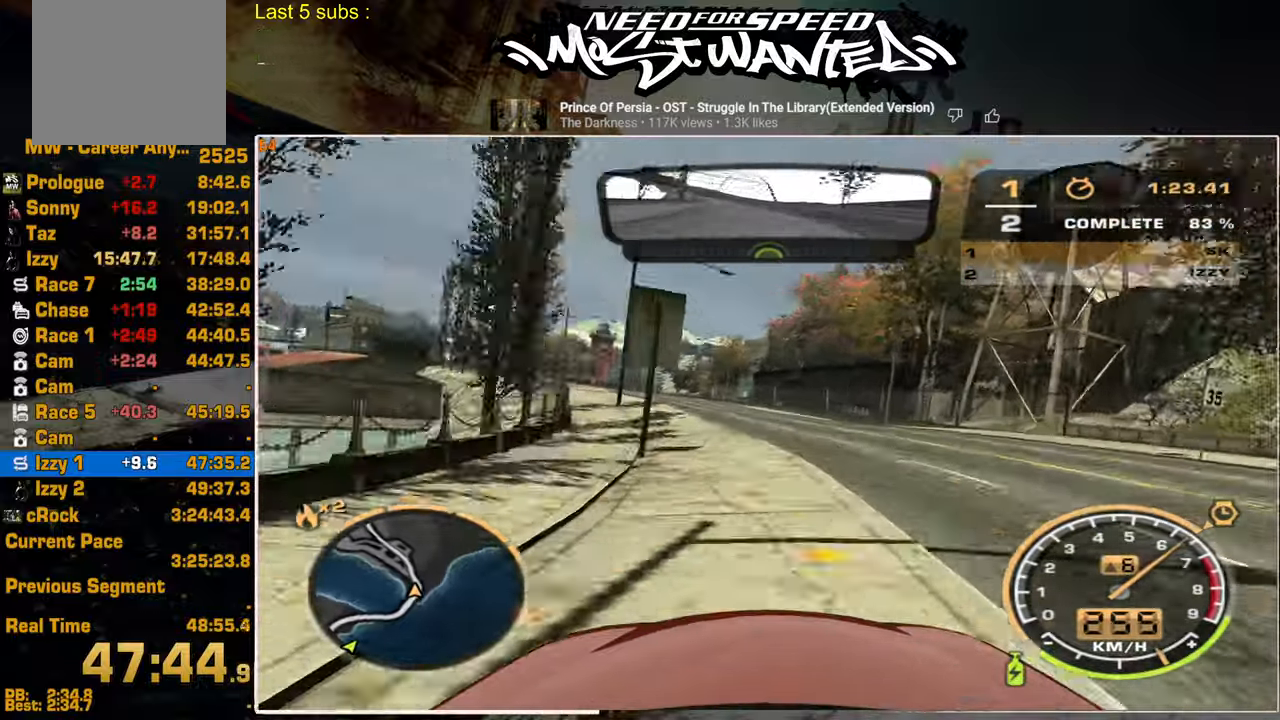
{"buttons": ["R2"], "left_stick": "center", "right_stick": "center", "events": []}
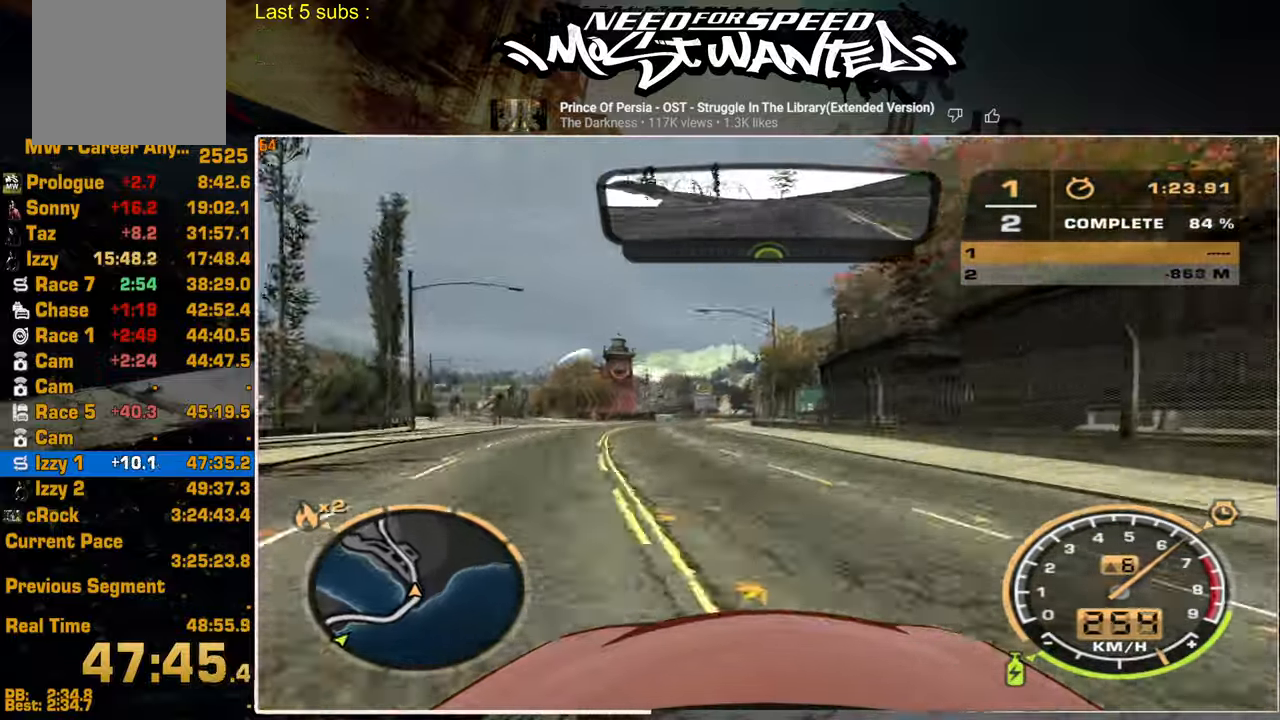
{"buttons": ["R2"], "left_stick": "center", "right_stick": "center", "events": []}
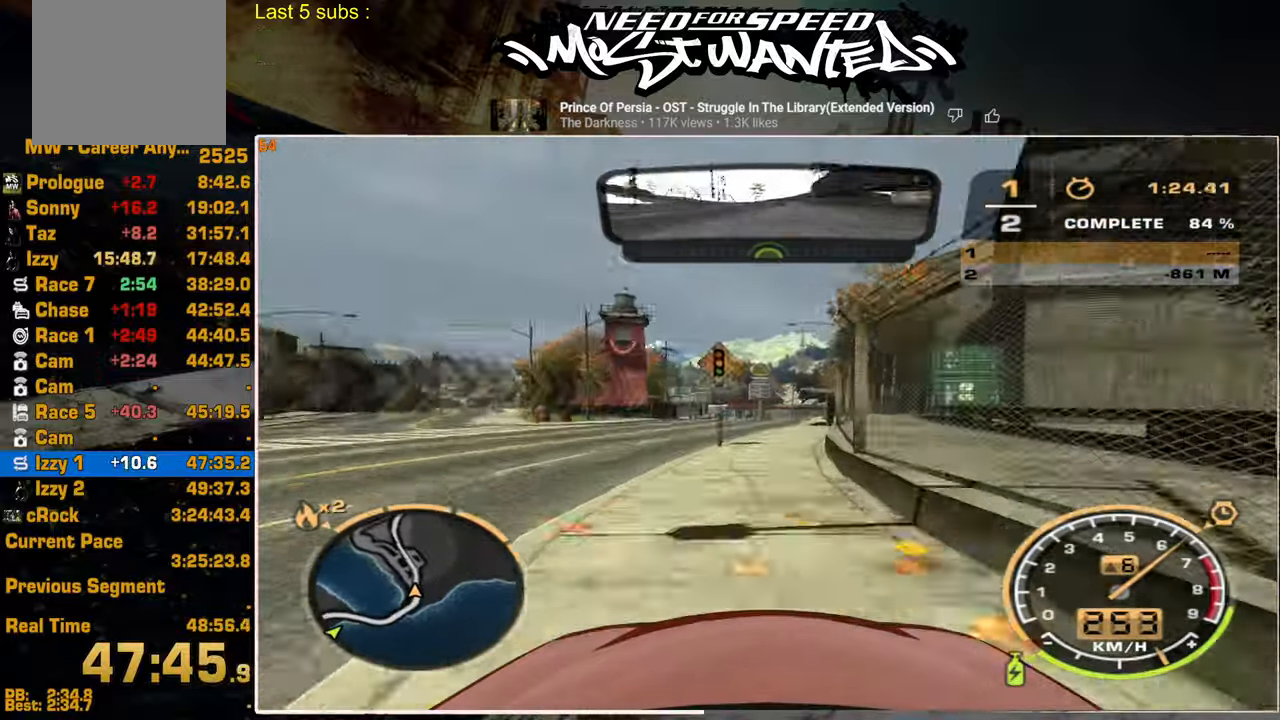
{"buttons": ["R2"], "left_stick": "center", "right_stick": "center", "events": []}
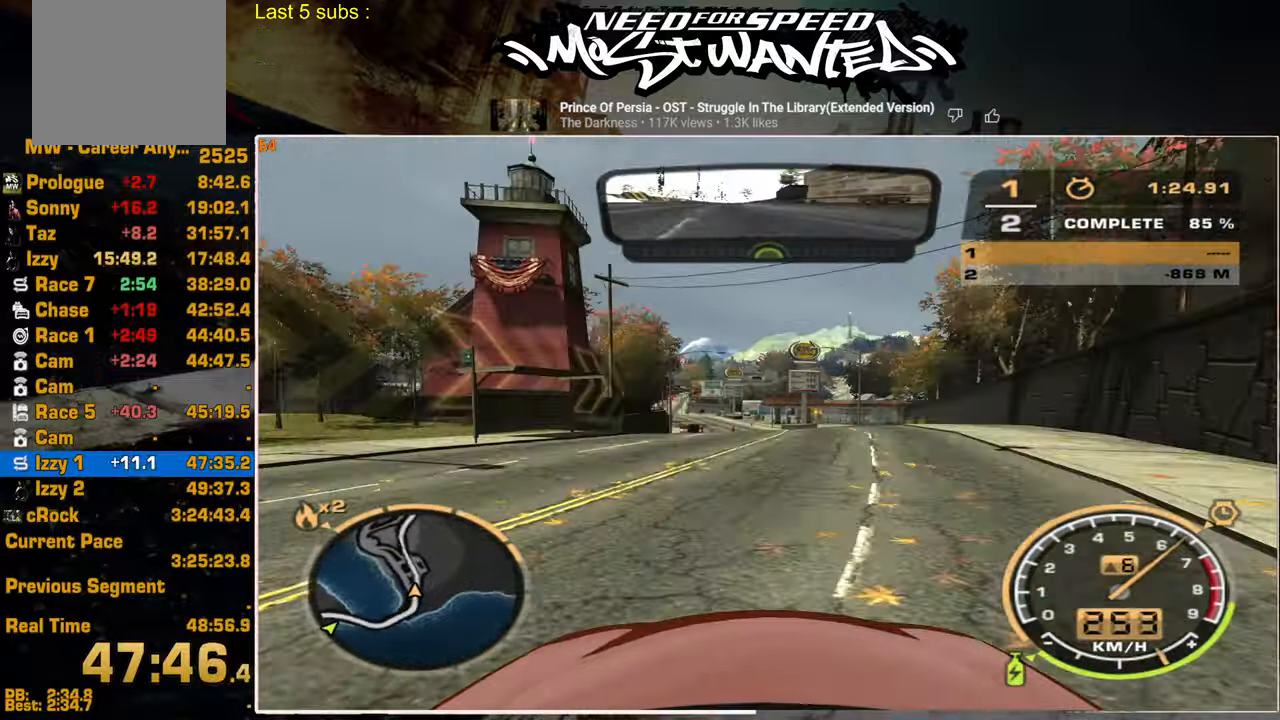
{"buttons": ["R2"], "left_stick": "center", "right_stick": "center", "events": []}